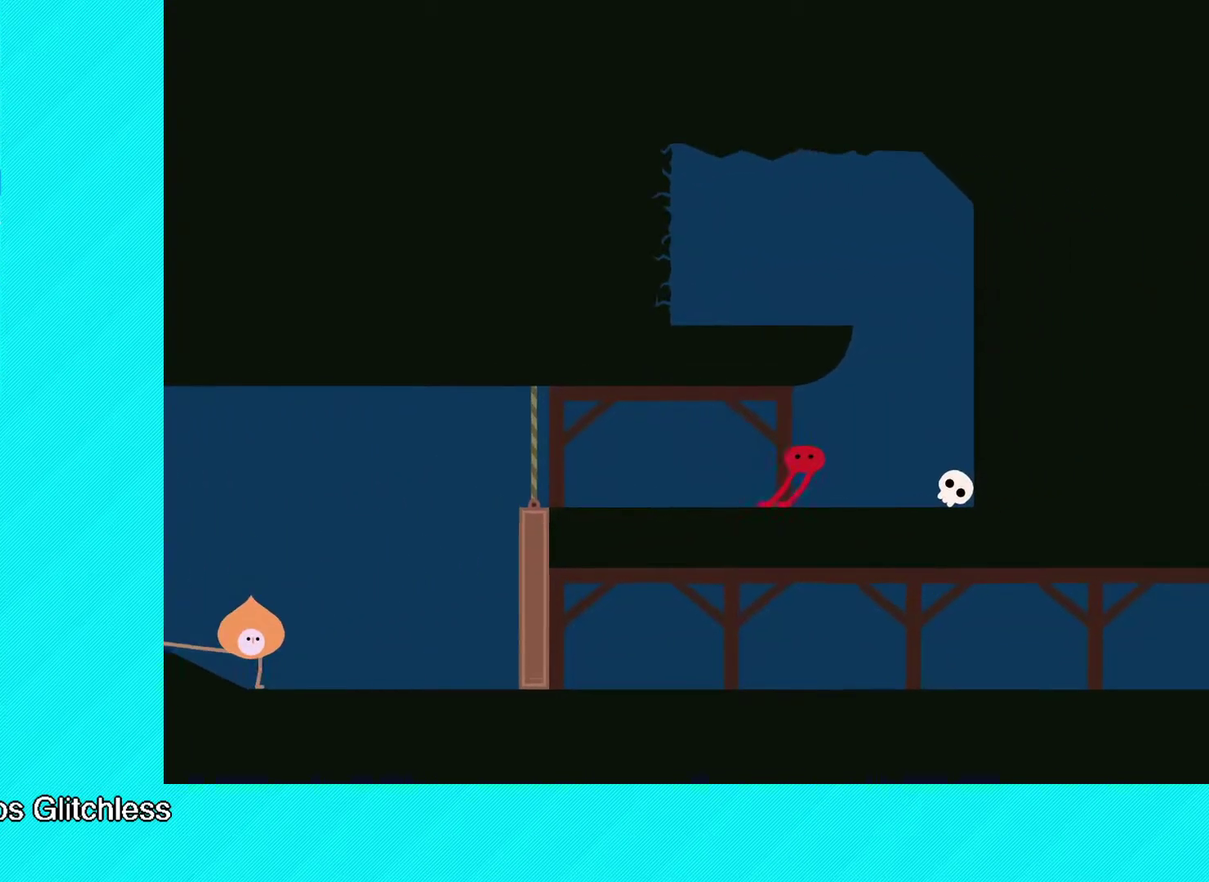
Gameplay with a controller (Xbox layout); each line is a JSON object with the inputs held at the frame after it. "events" lists button and stick changes between this image and that frame as [ms after this image, input, new state], when the widget could be followed in between. Not read: R3 right_stick.
{"buttons": ["B"], "left_stick": "up-left", "events": [[200, "A", "down"], [317, "A", "up"], [333, "left_stick", "up-left"], [400, "B", "down"]]}
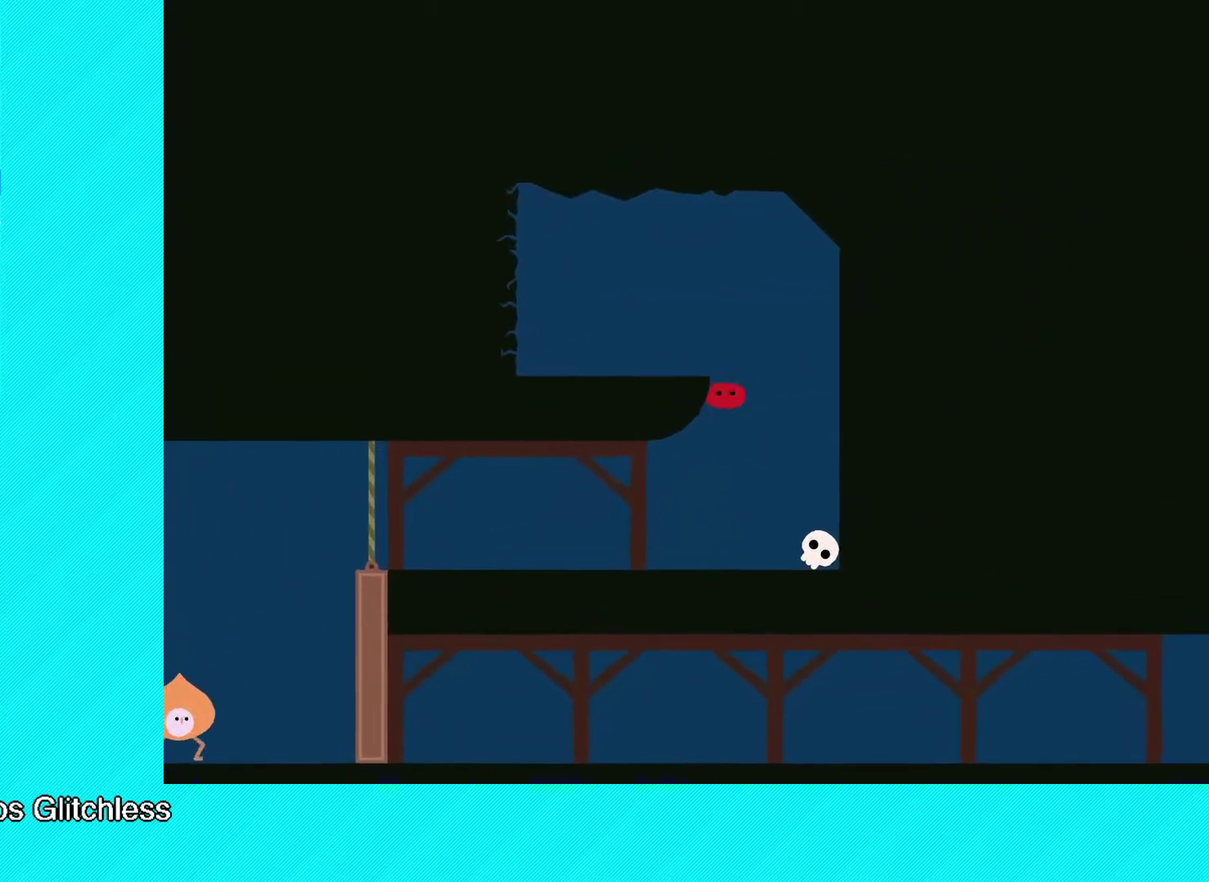
{"buttons": ["B"], "left_stick": "up-left", "events": []}
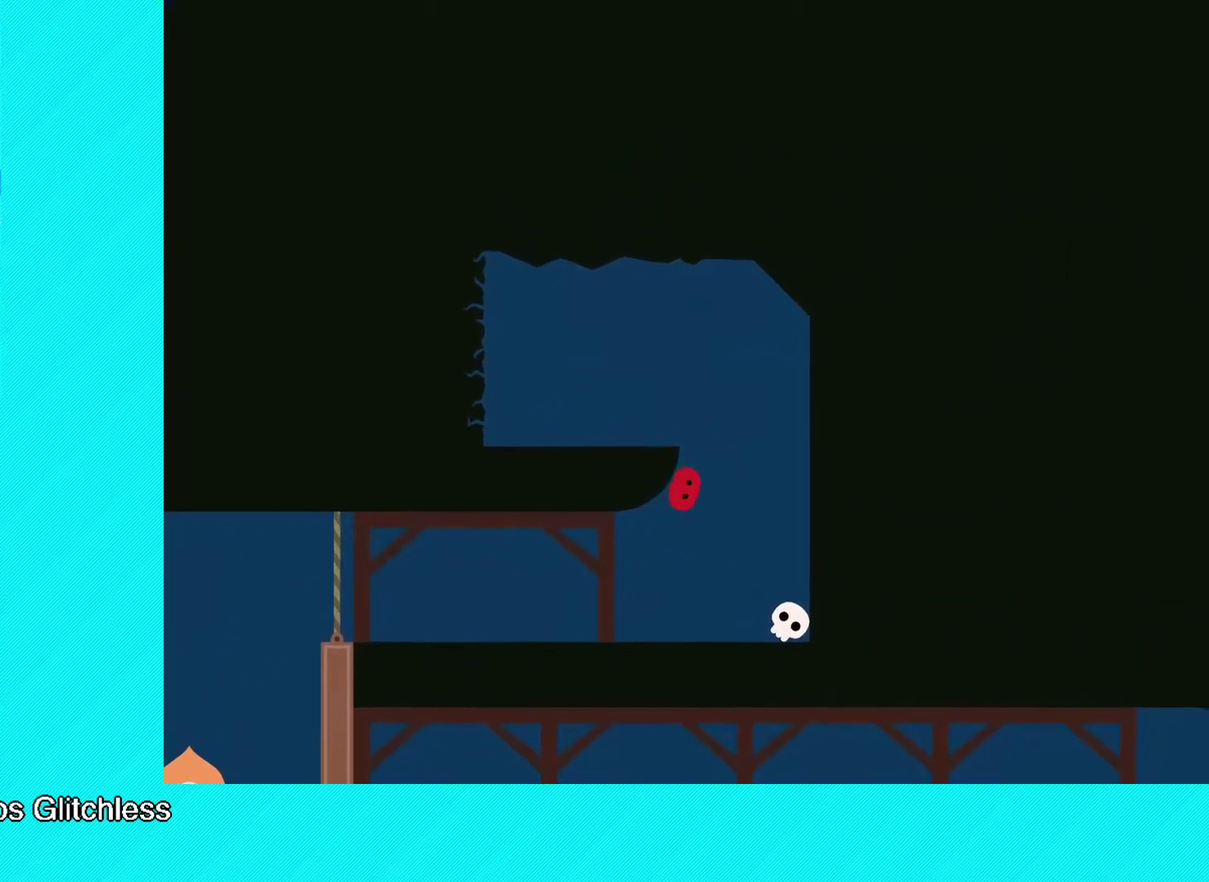
{"buttons": [], "left_stick": "up-right", "events": [[67, "B", "up"], [83, "left_stick", "up-right"], [133, "left_stick", "right"], [183, "left_stick", "up-right"], [300, "left_stick", "center"], [467, "left_stick", "up-right"]]}
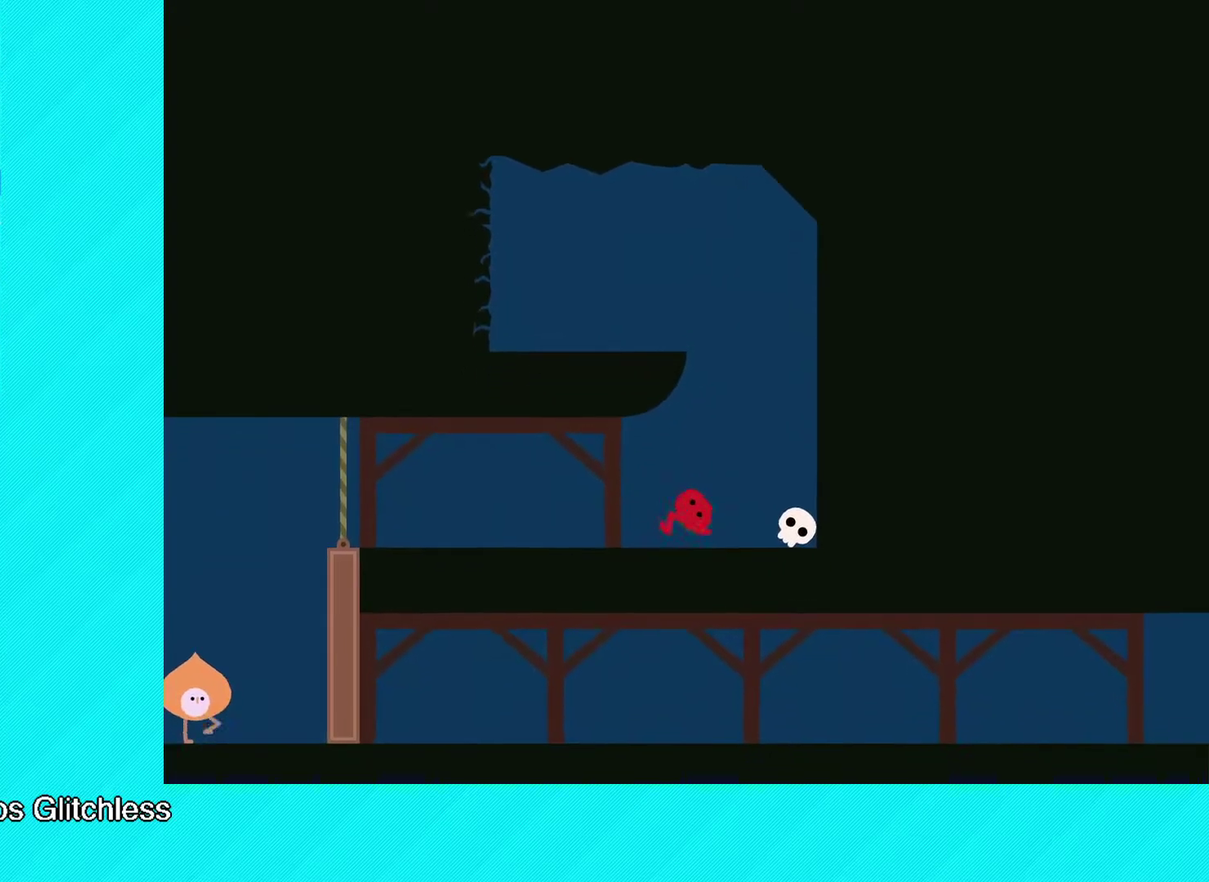
{"buttons": ["A"], "left_stick": "left", "events": [[117, "A", "down"], [183, "left_stick", "center"], [317, "left_stick", "left"]]}
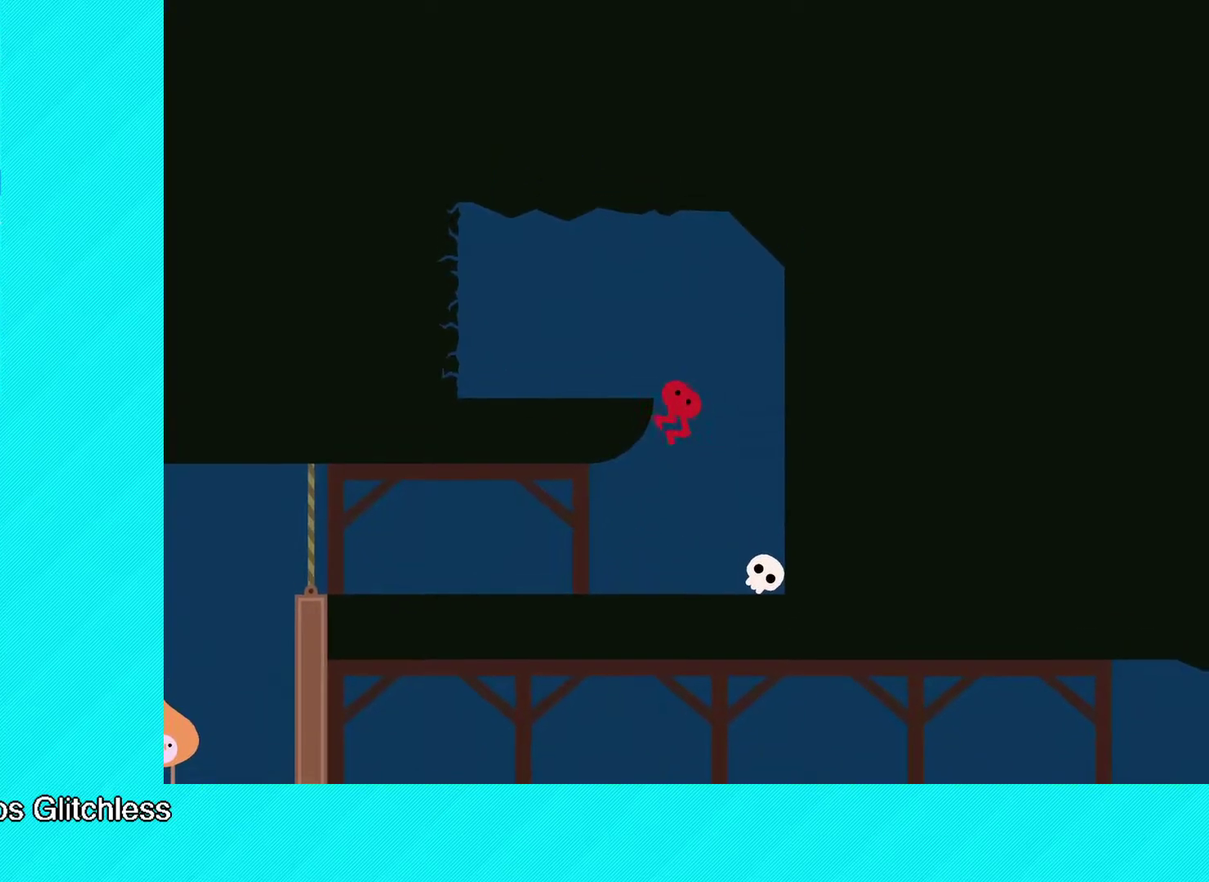
{"buttons": ["X"], "left_stick": "left", "events": [[167, "A", "up"], [500, "X", "down"]]}
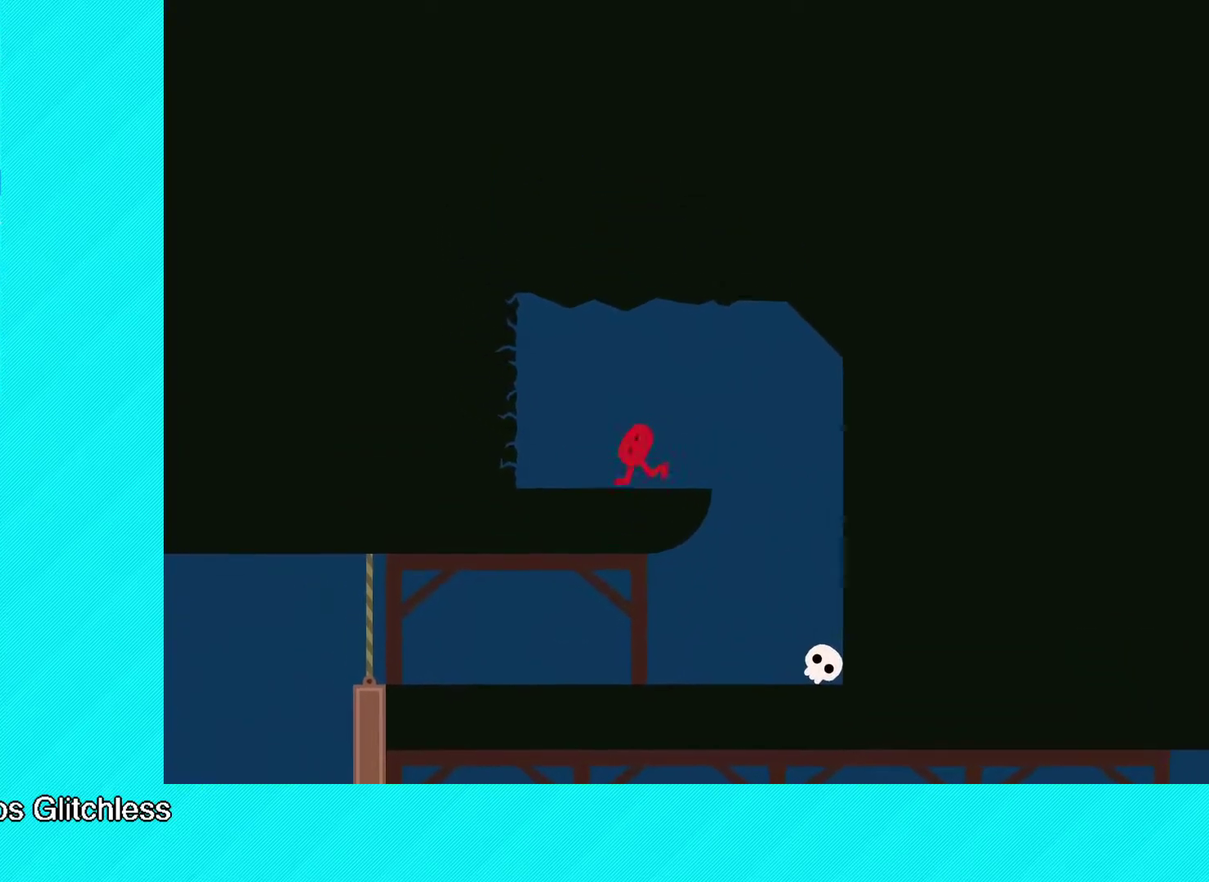
{"buttons": ["B"], "left_stick": "left", "events": [[100, "X", "up"], [333, "B", "down"]]}
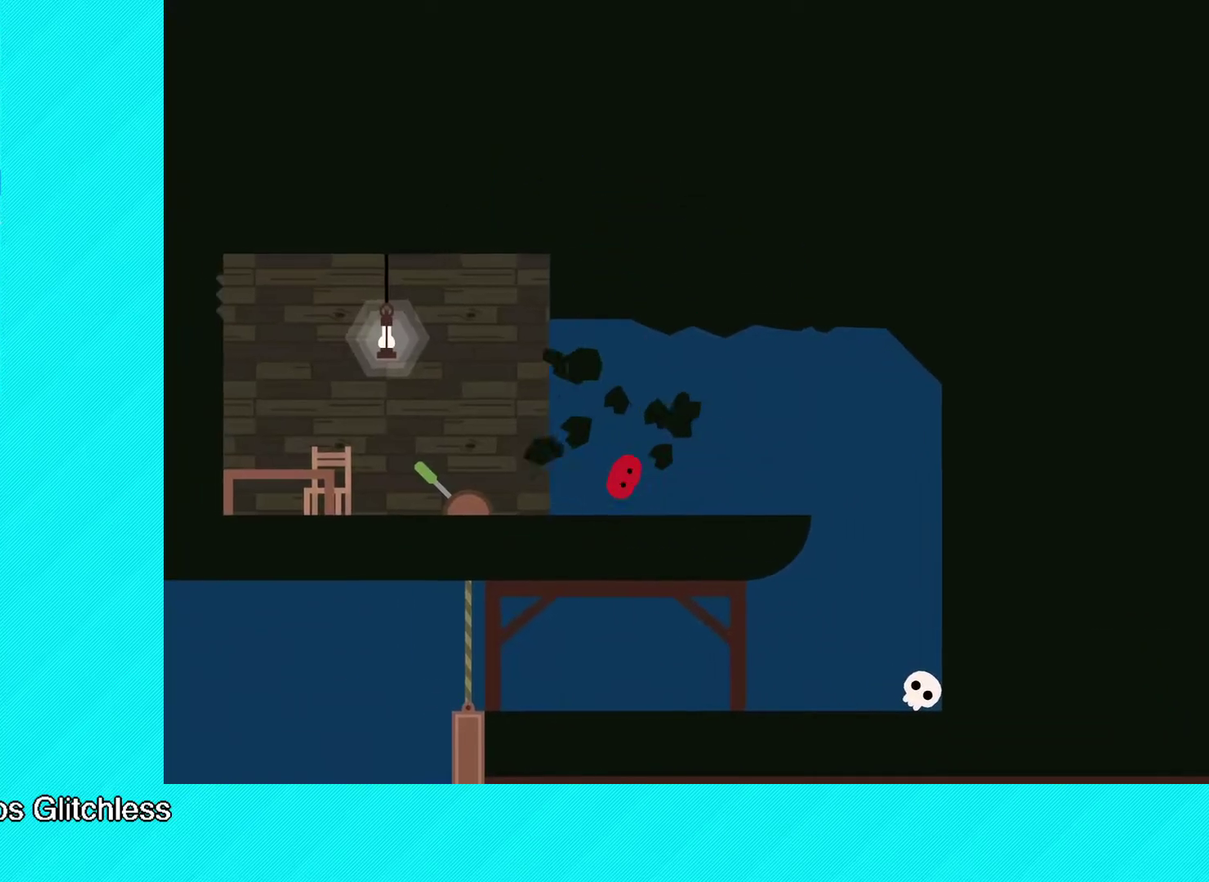
{"buttons": [], "left_stick": "left", "events": [[183, "B", "up"]]}
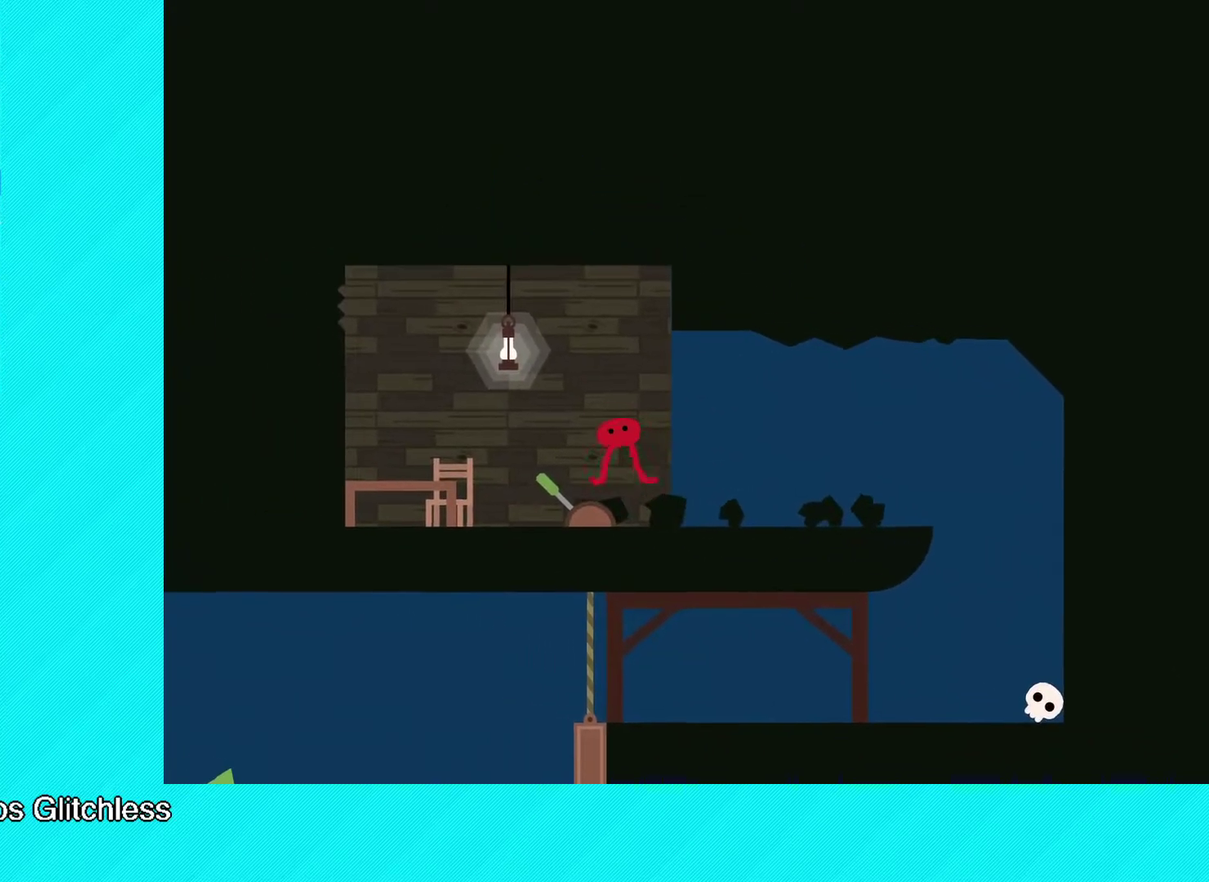
{"buttons": [], "left_stick": "left", "events": []}
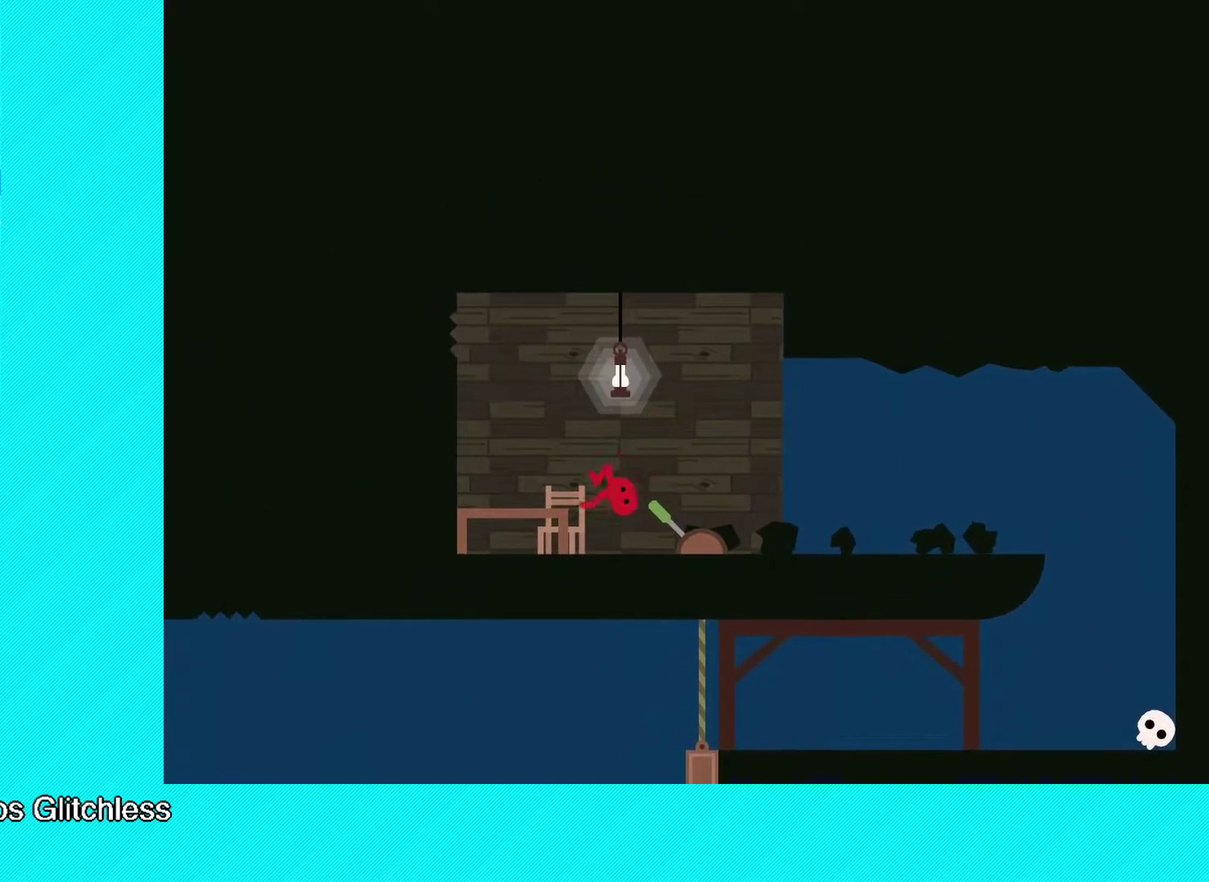
{"buttons": [], "left_stick": "left", "events": [[50, "X", "down"], [67, "left_stick", "right"], [117, "X", "up"], [433, "left_stick", "left"]]}
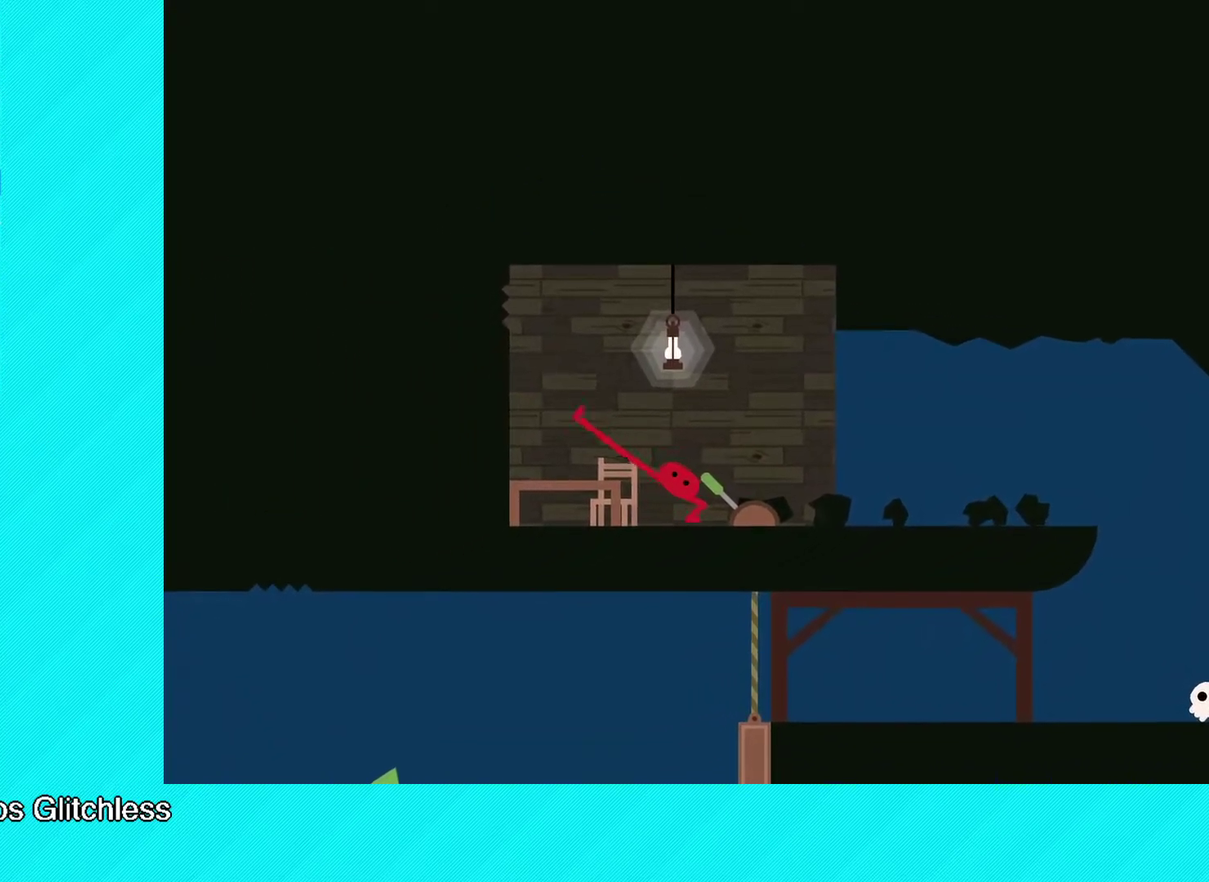
{"buttons": [], "left_stick": "up-right", "events": [[100, "X", "down"], [133, "left_stick", "right"], [167, "X", "up"], [250, "left_stick", "up-right"], [350, "X", "down"], [417, "X", "up"]]}
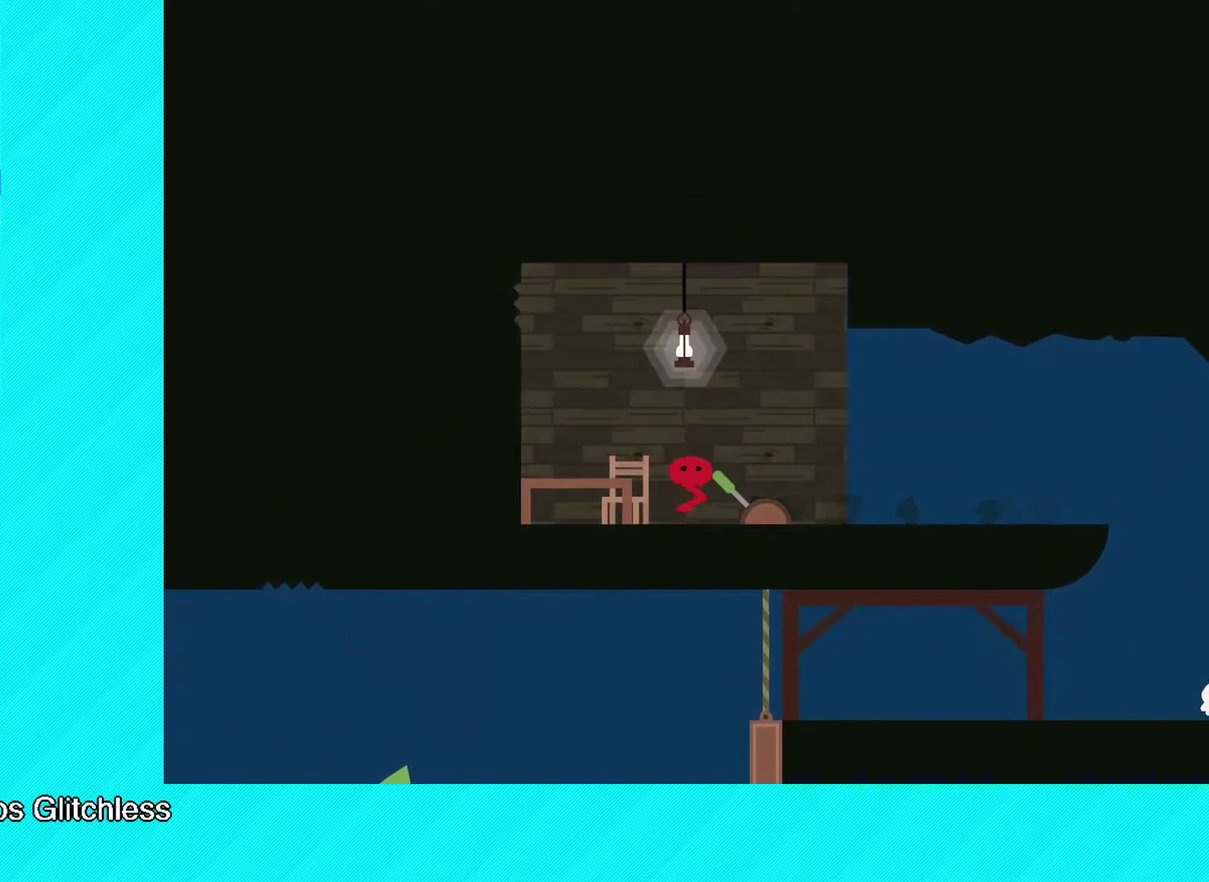
{"buttons": [], "left_stick": "up-left", "events": [[33, "left_stick", "up-left"], [267, "left_stick", "right"], [417, "left_stick", "up-left"]]}
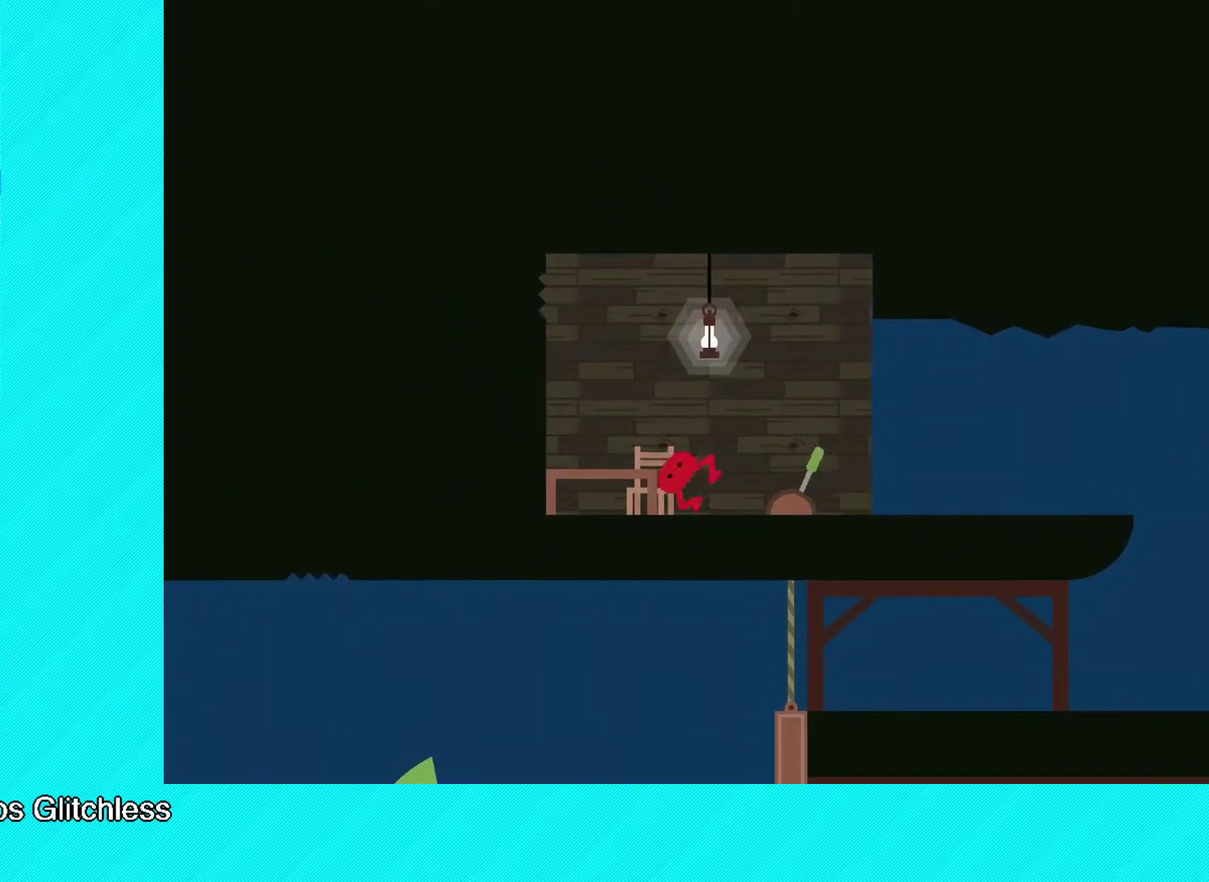
{"buttons": ["B"], "left_stick": "up-left", "events": [[50, "A", "down"], [200, "left_stick", "left"], [267, "A", "up"], [300, "B", "down"], [417, "left_stick", "up-left"]]}
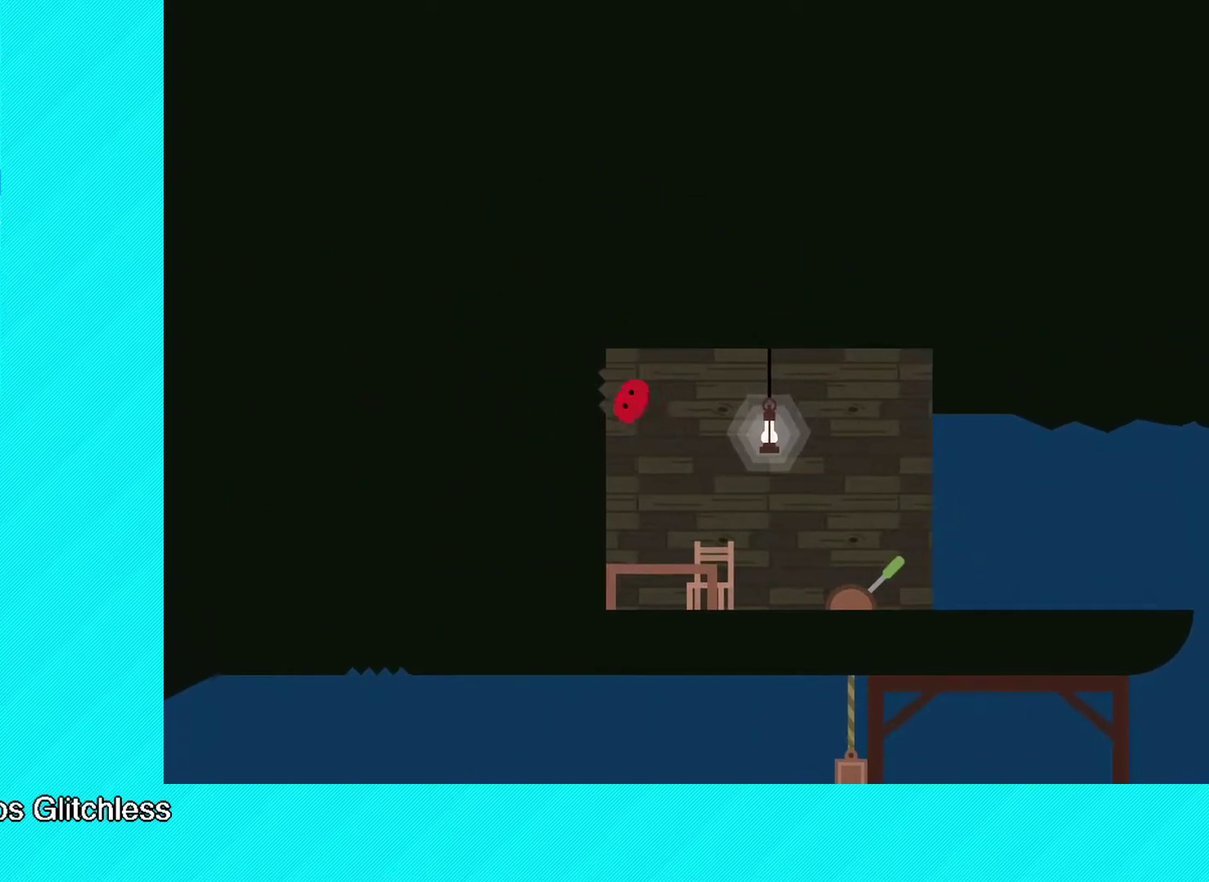
{"buttons": ["B"], "left_stick": "up-left", "events": []}
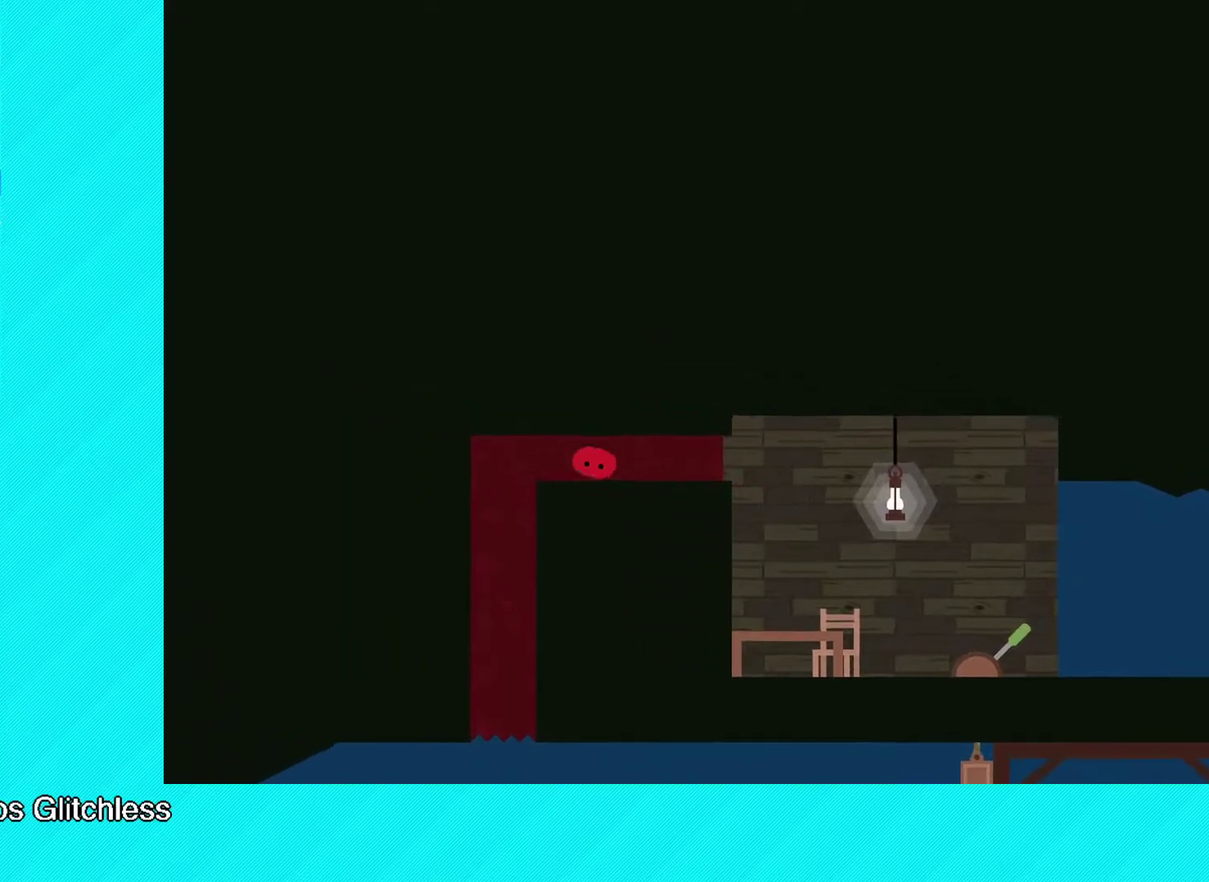
{"buttons": ["B"], "left_stick": "right", "events": [[183, "left_stick", "left"], [283, "left_stick", "right"]]}
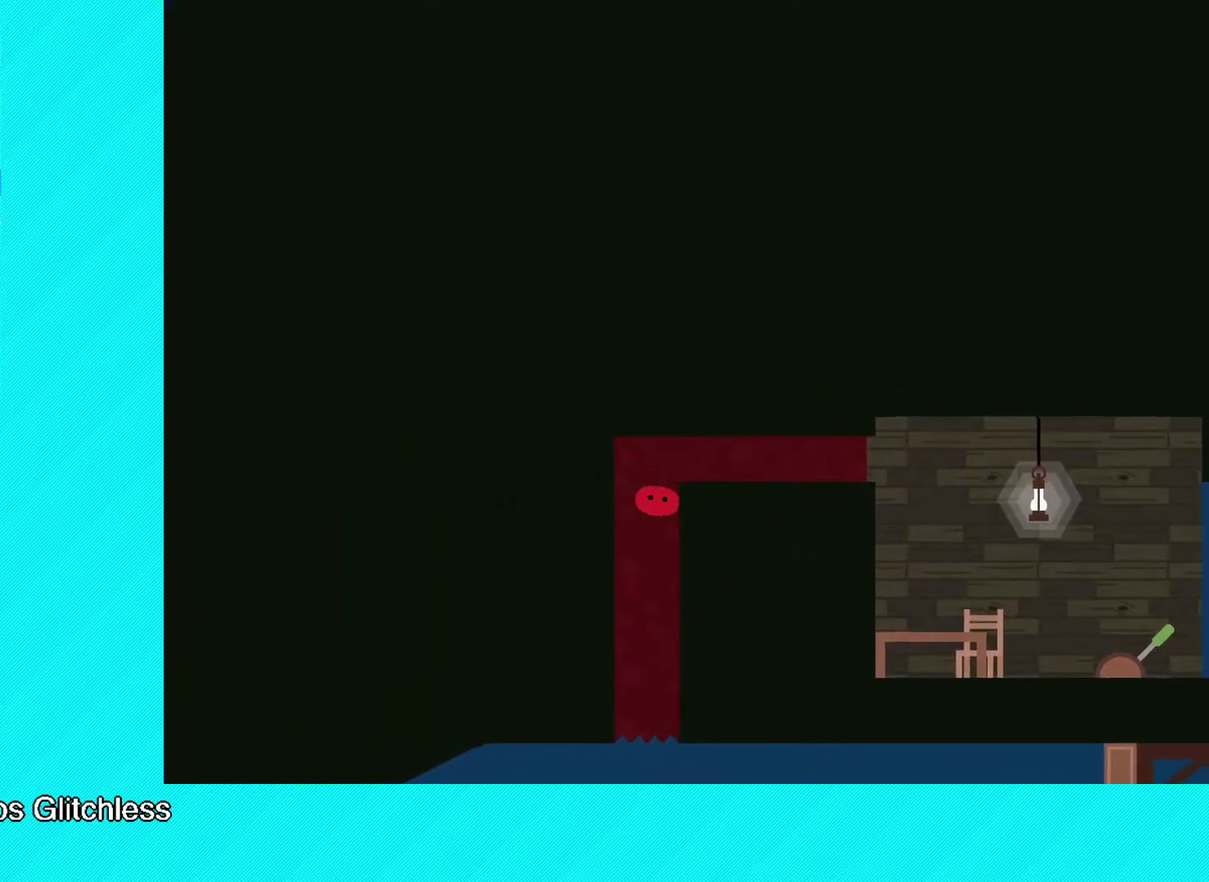
{"buttons": ["B"], "left_stick": "right", "events": []}
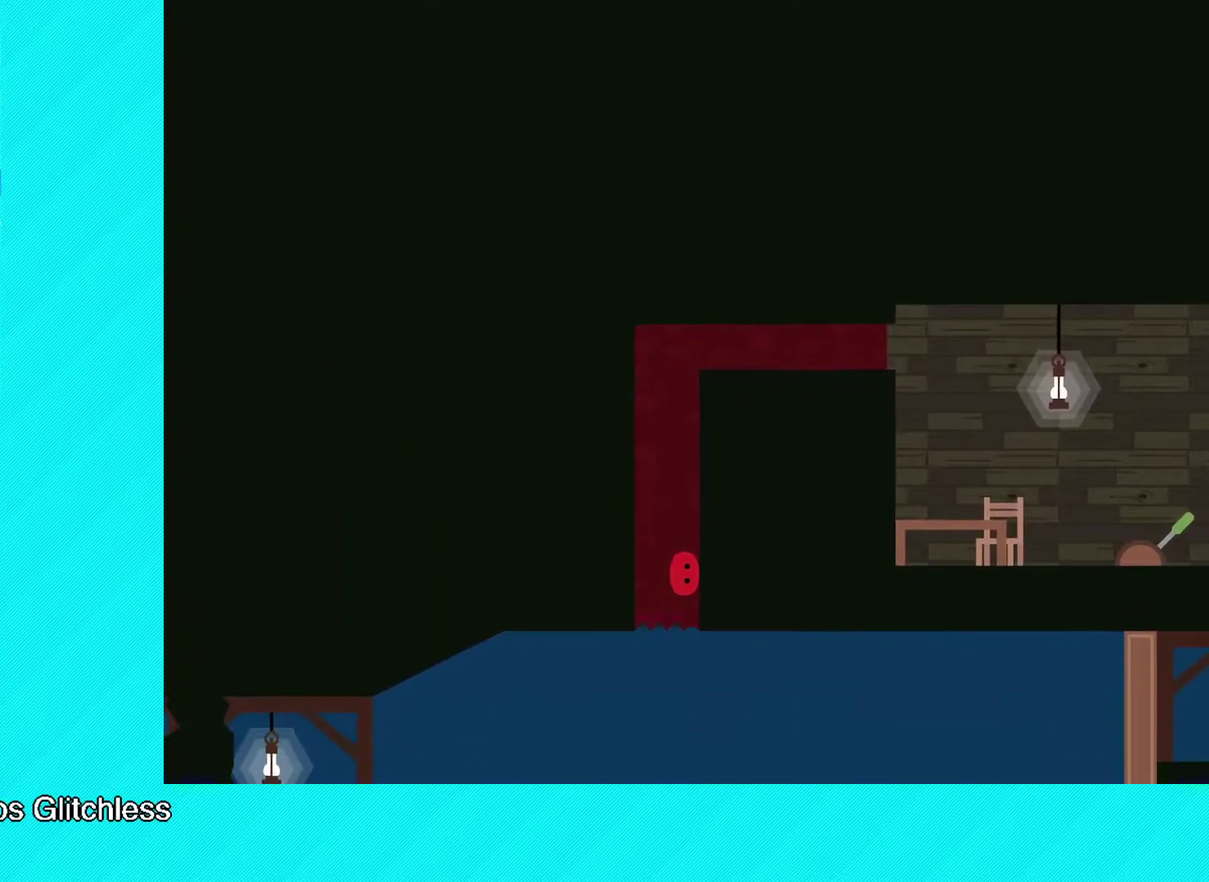
{"buttons": ["B"], "left_stick": "right", "events": []}
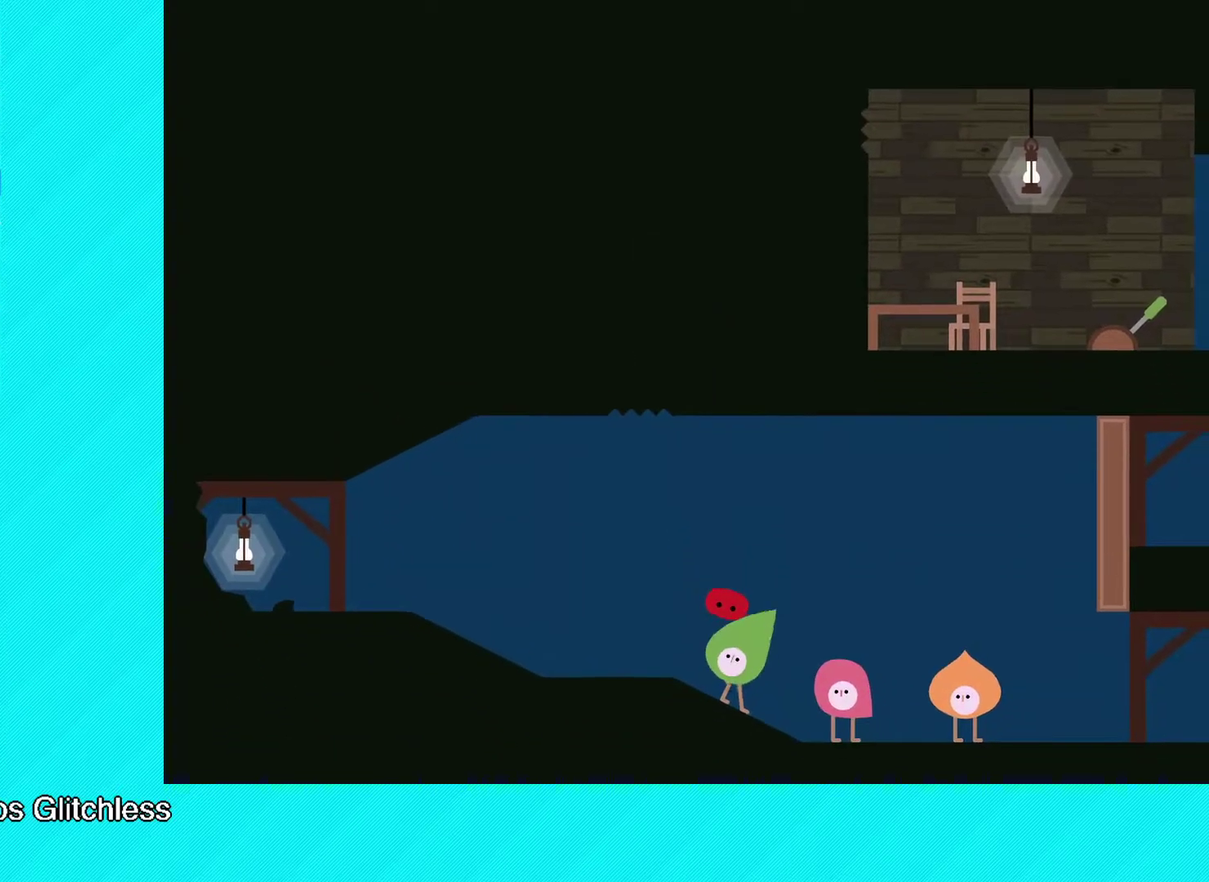
{"buttons": ["B"], "left_stick": "right", "events": []}
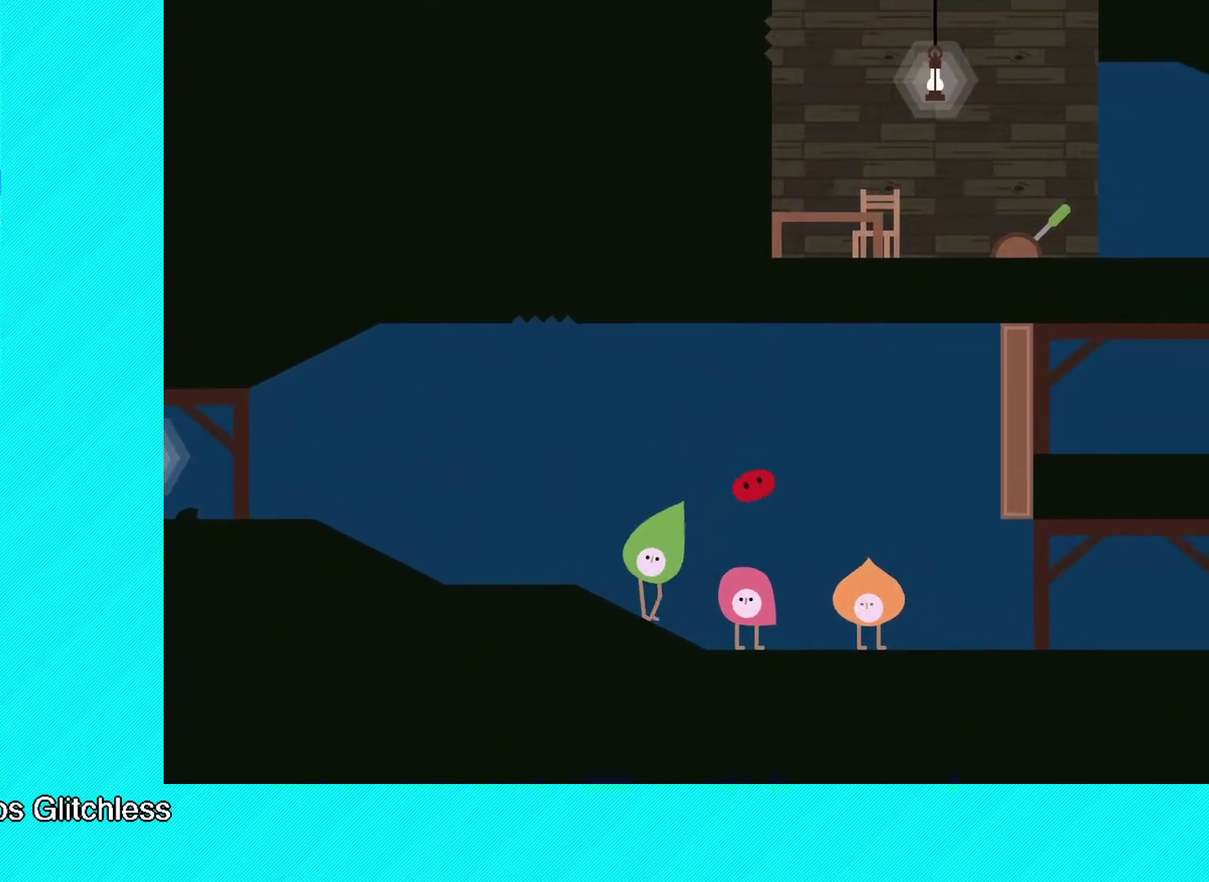
{"buttons": ["B"], "left_stick": "right", "events": []}
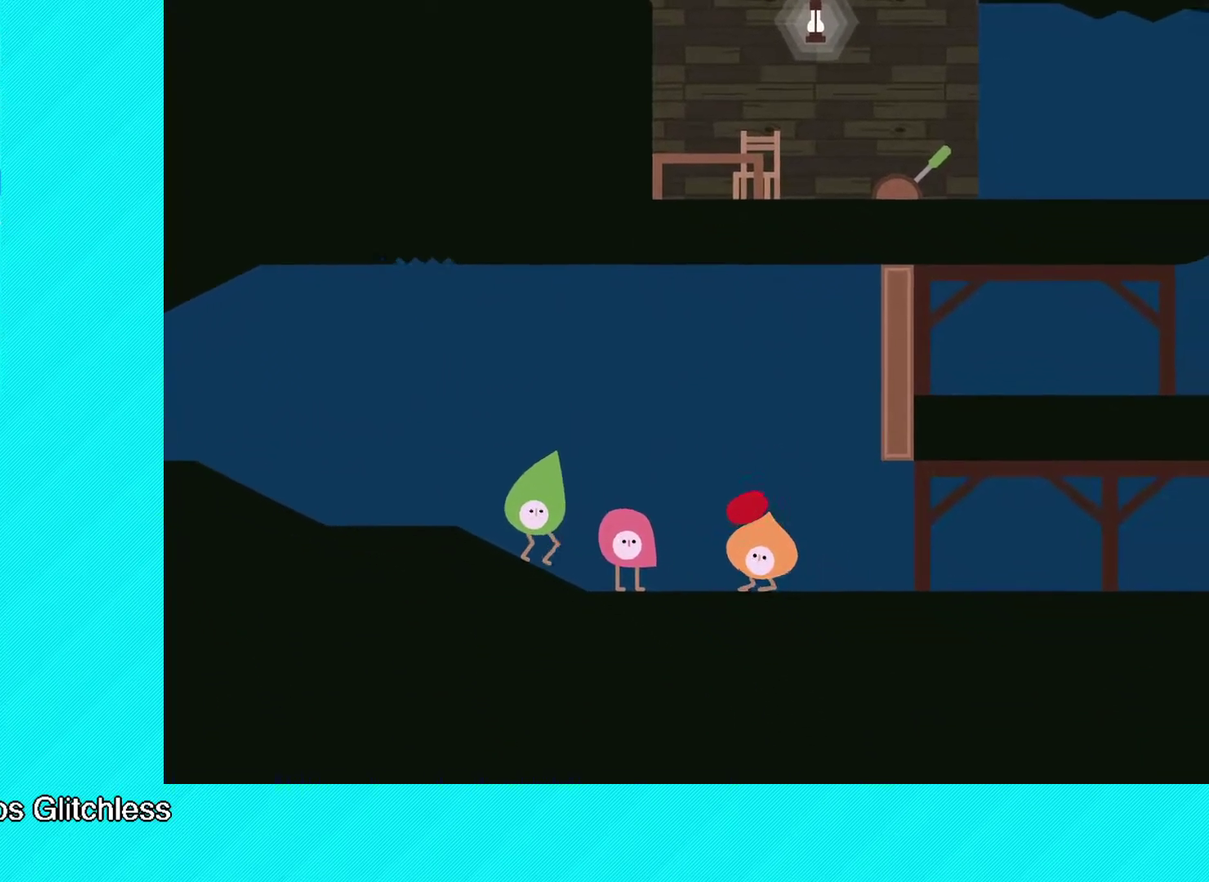
{"buttons": ["B"], "left_stick": "up-right", "events": [[200, "left_stick", "up-right"]]}
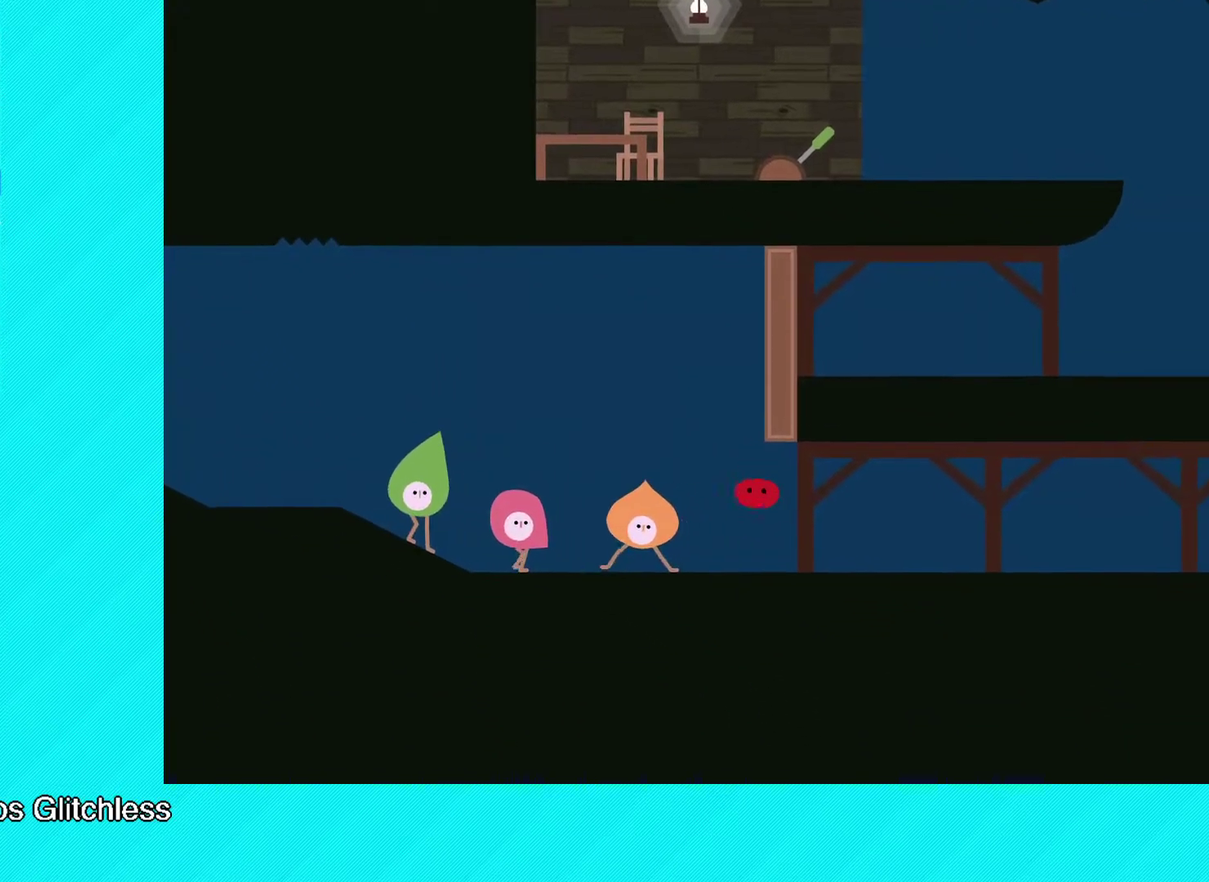
{"buttons": ["B"], "left_stick": "right", "events": [[233, "left_stick", "right"]]}
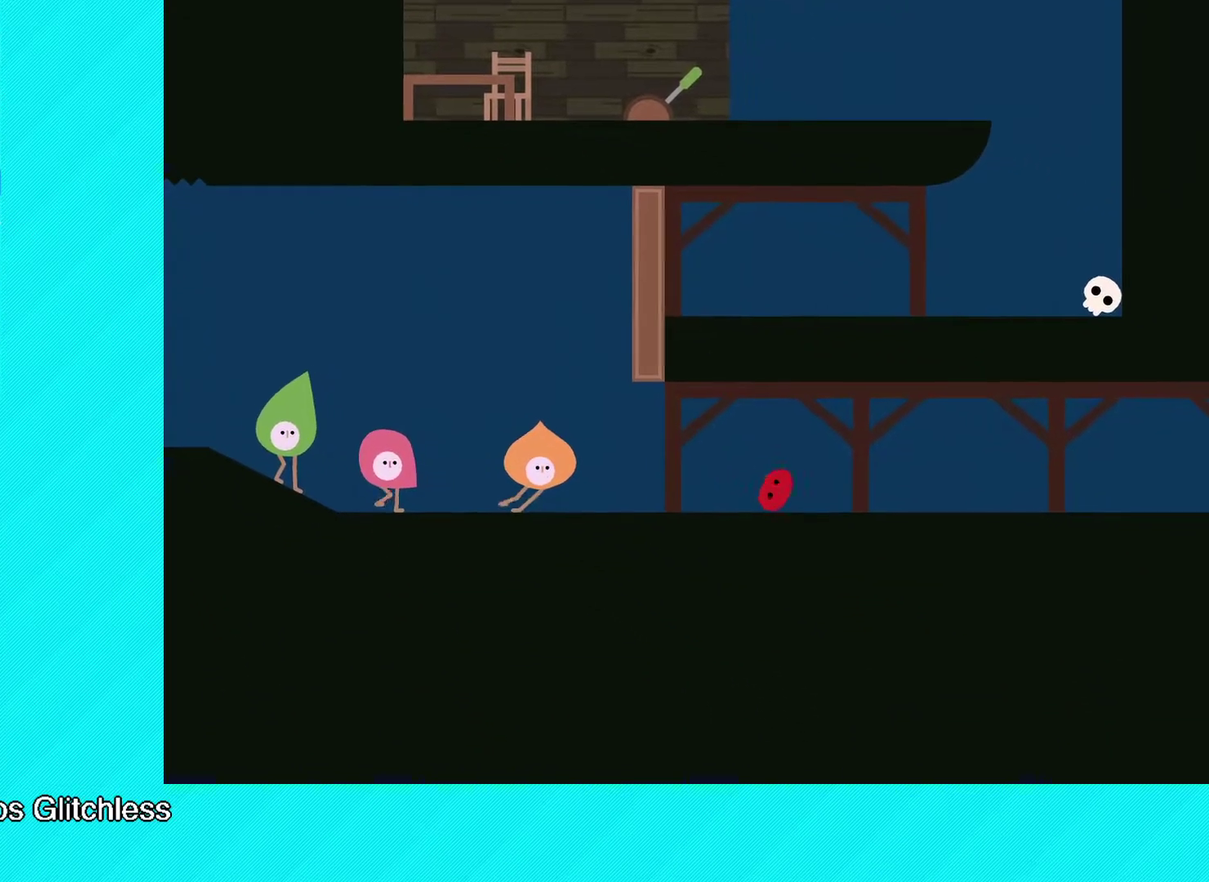
{"buttons": ["B"], "left_stick": "right", "events": []}
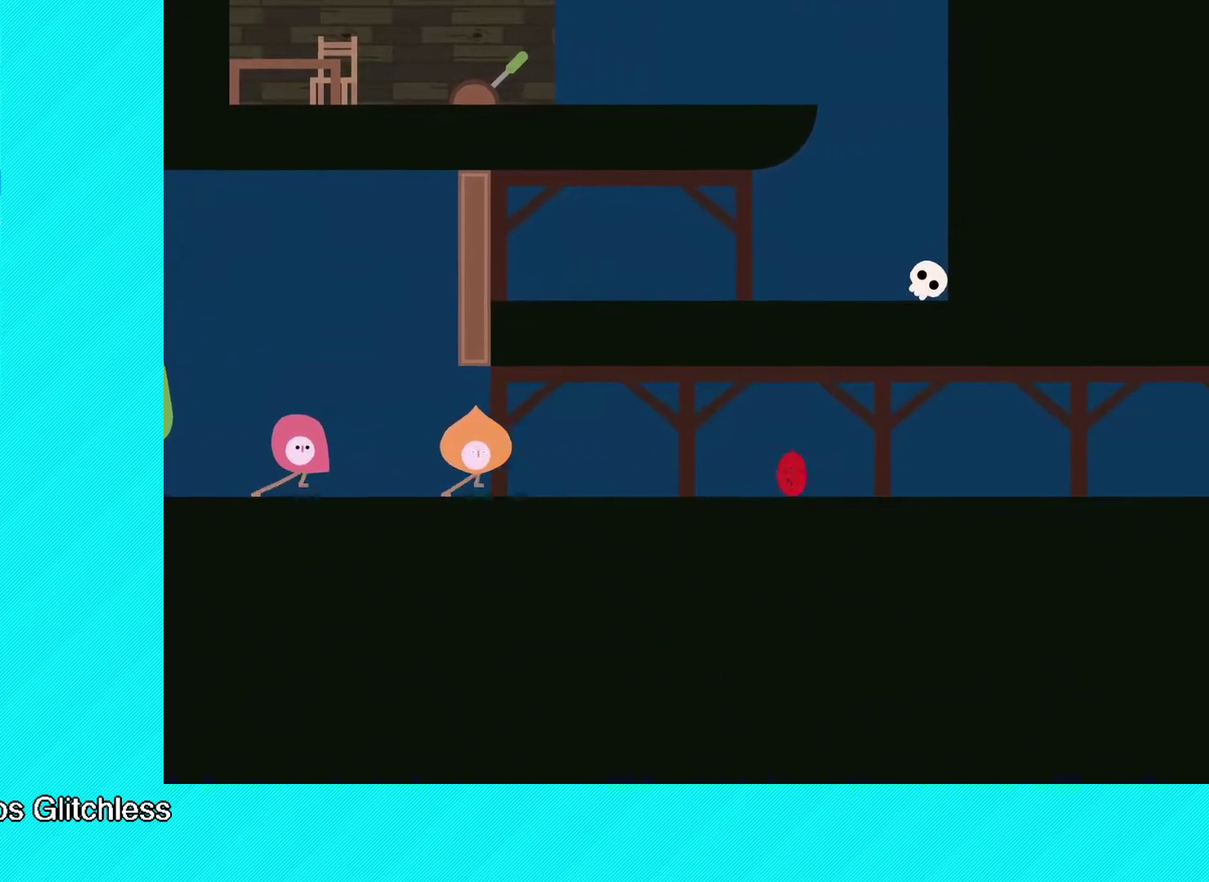
{"buttons": ["B"], "left_stick": "right", "events": []}
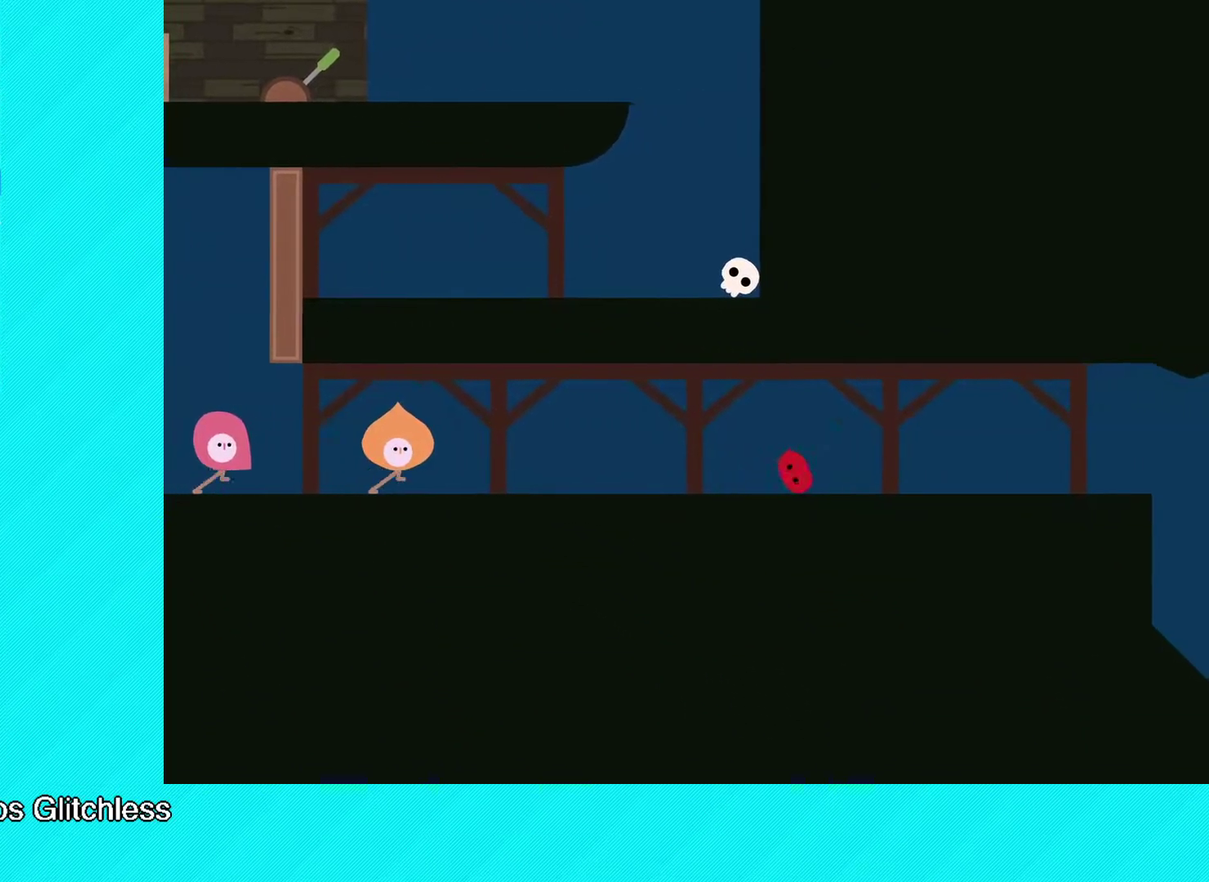
{"buttons": ["B"], "left_stick": "right", "events": []}
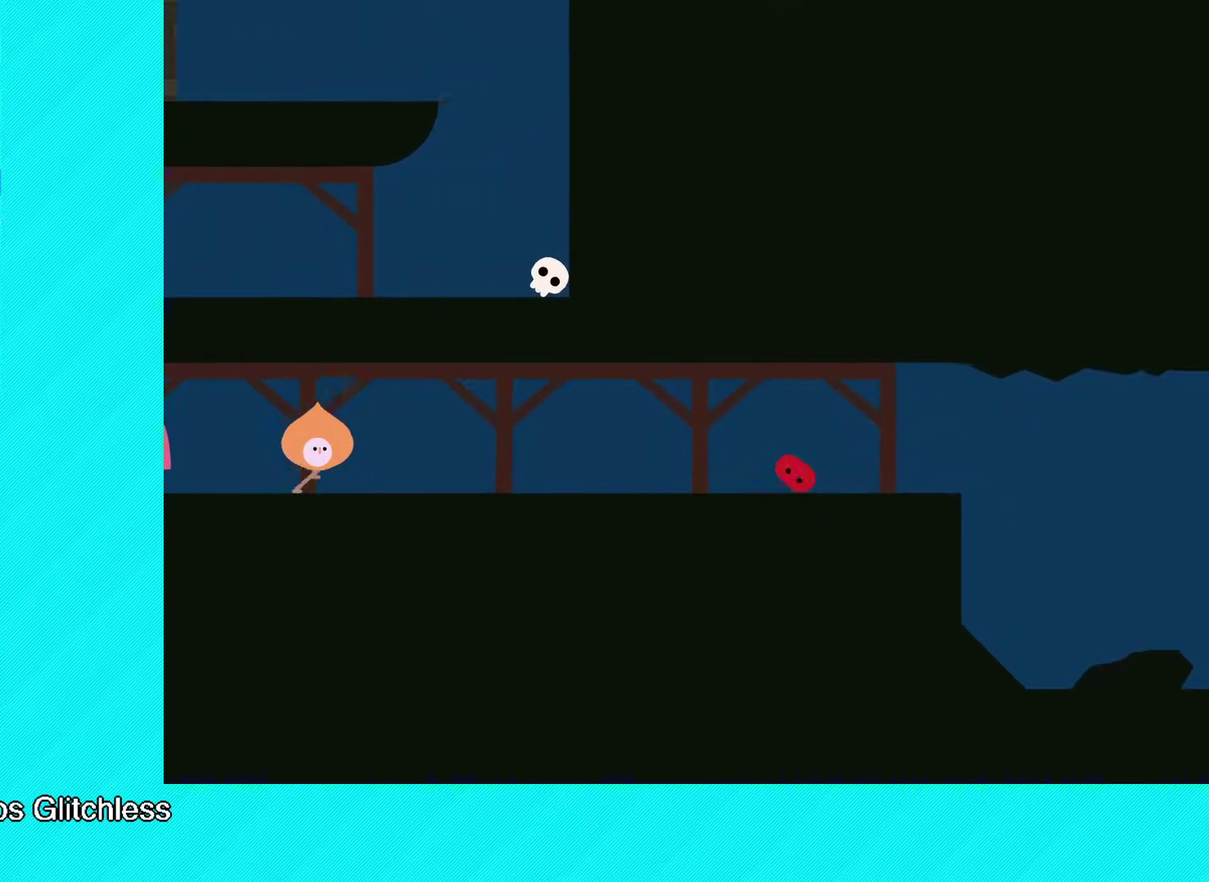
{"buttons": ["B"], "left_stick": "up-right", "events": [[383, "left_stick", "up-right"]]}
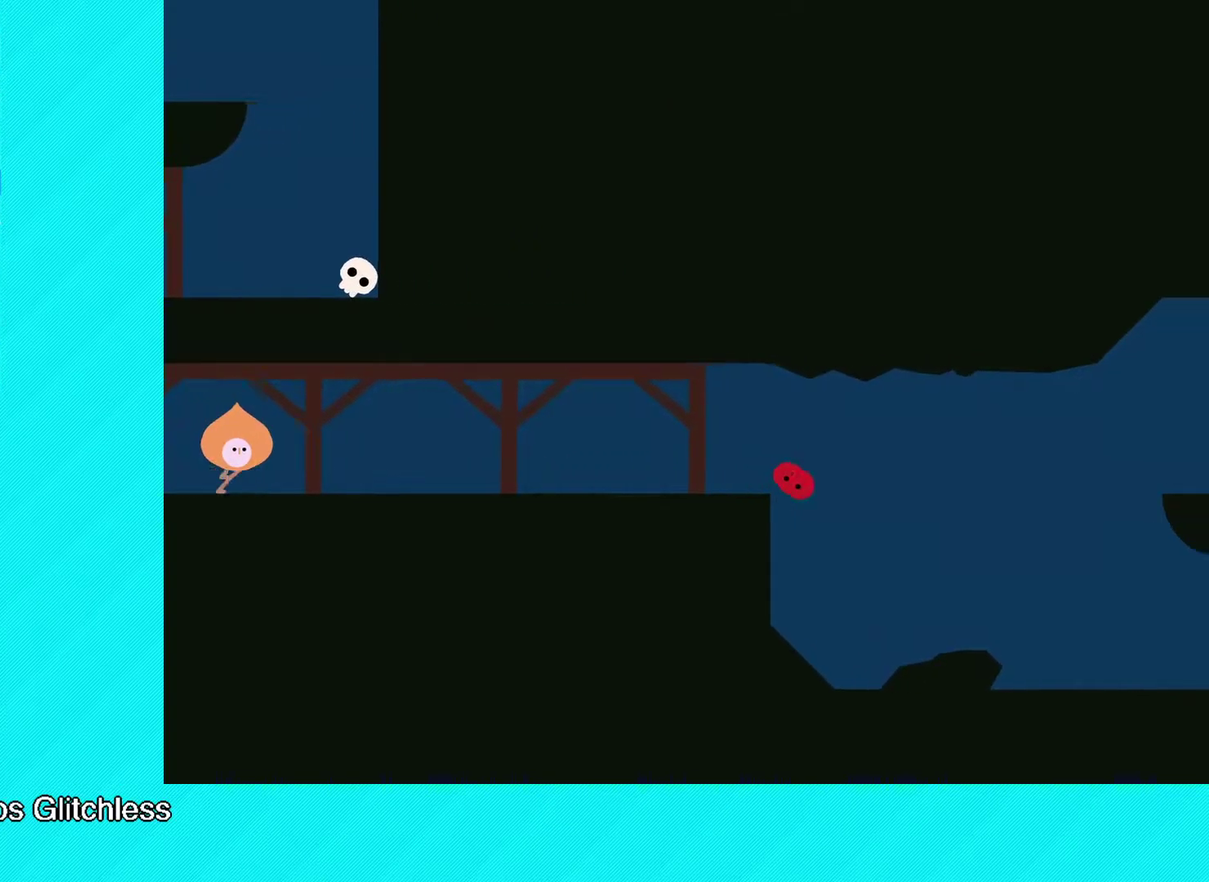
{"buttons": [], "left_stick": "right", "events": [[250, "B", "up"], [483, "left_stick", "right"]]}
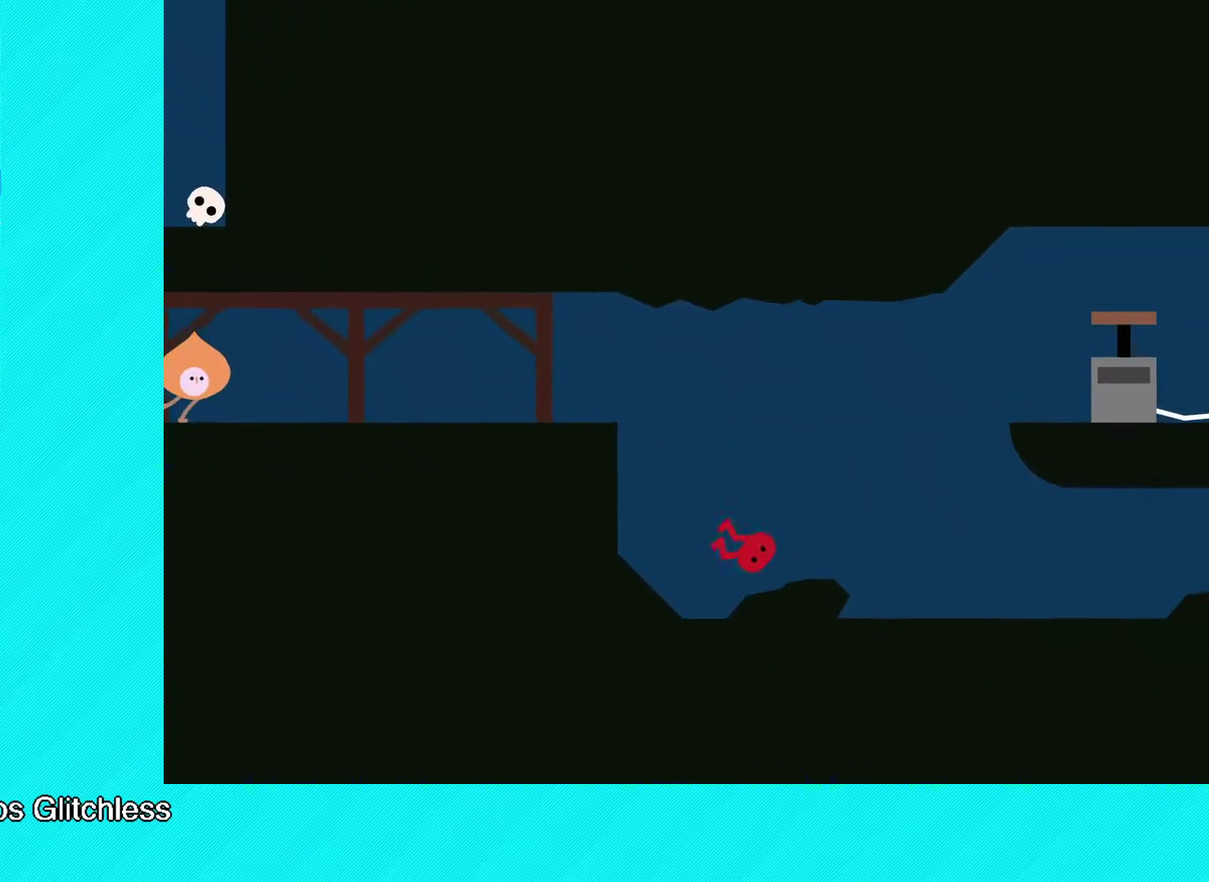
{"buttons": [], "left_stick": "up-right", "events": [[33, "left_stick", "up-right"], [267, "A", "down"], [350, "A", "up"]]}
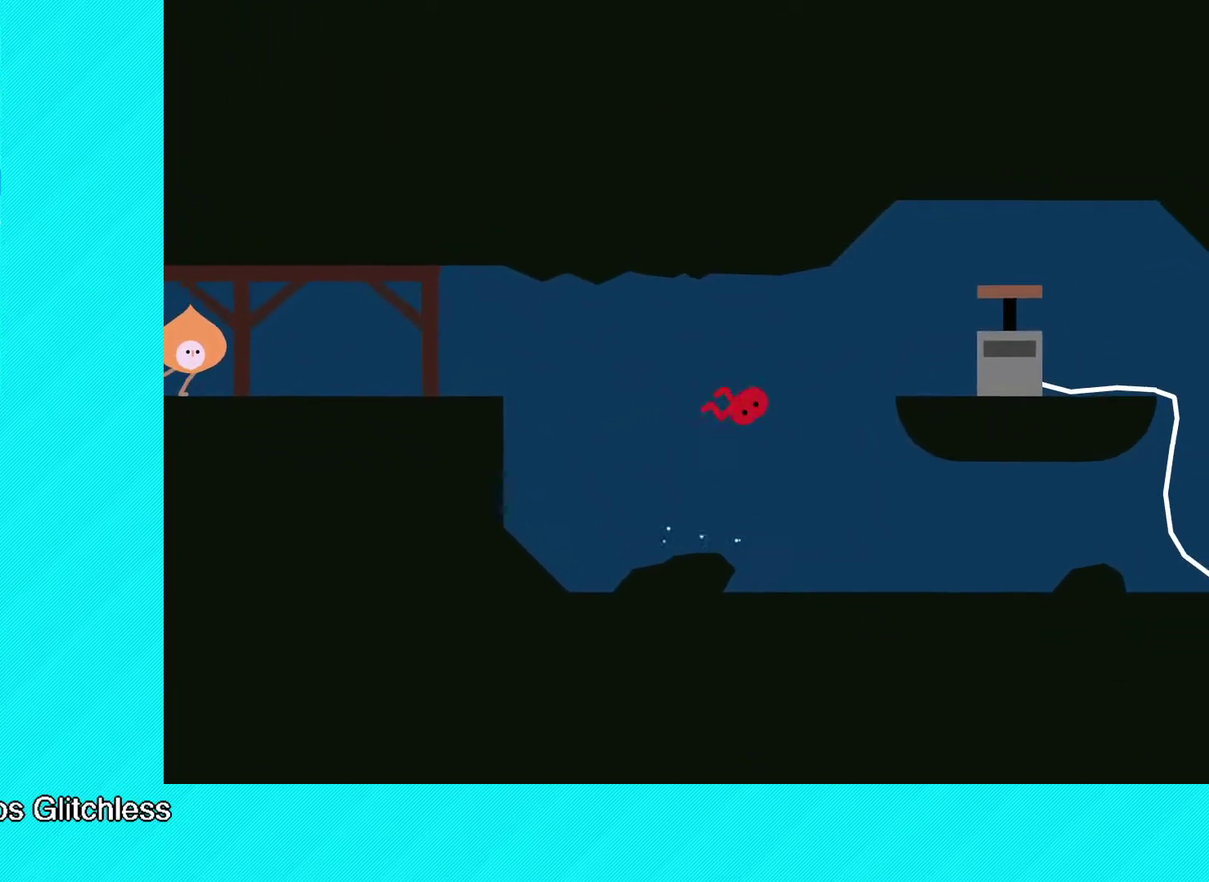
{"buttons": [], "left_stick": "up-right", "events": []}
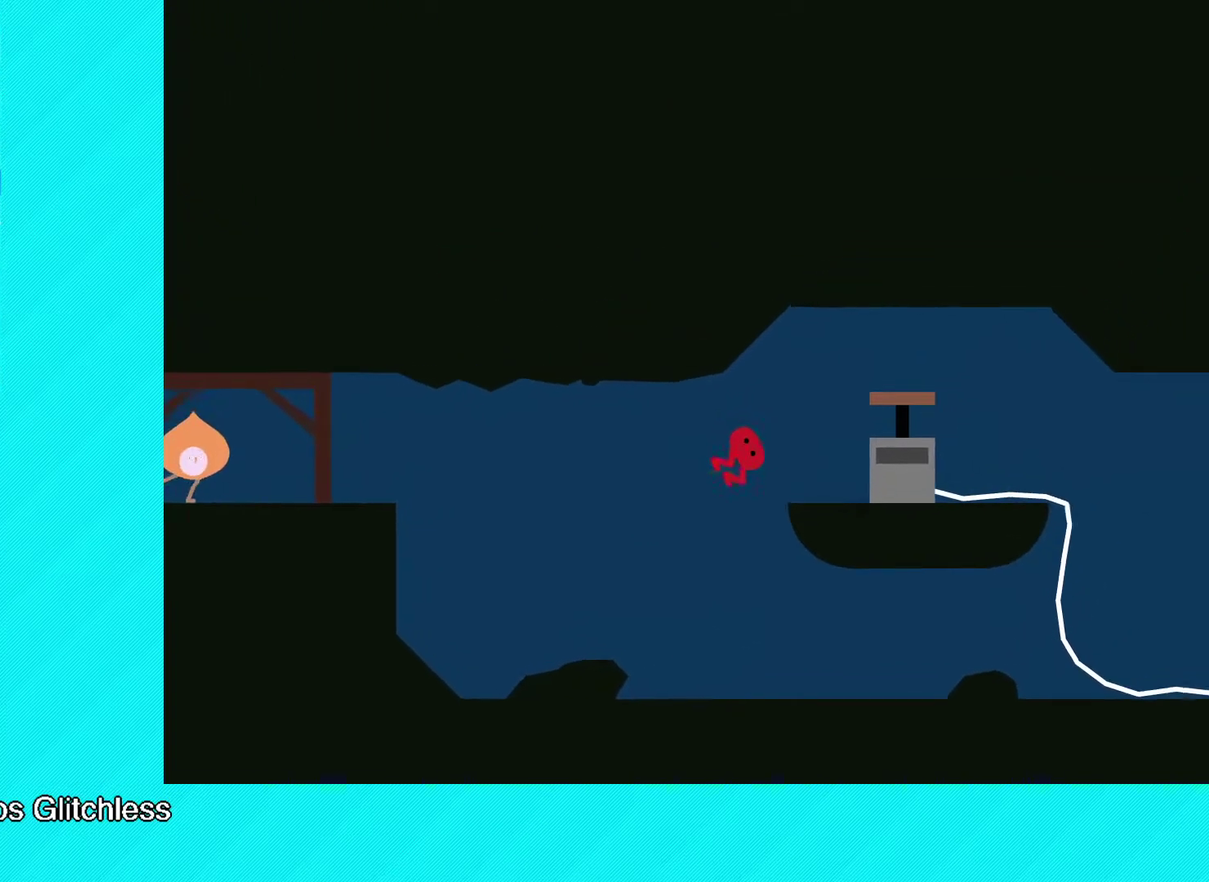
{"buttons": [], "left_stick": "center", "events": [[283, "A", "down"], [383, "A", "up"], [417, "left_stick", "center"]]}